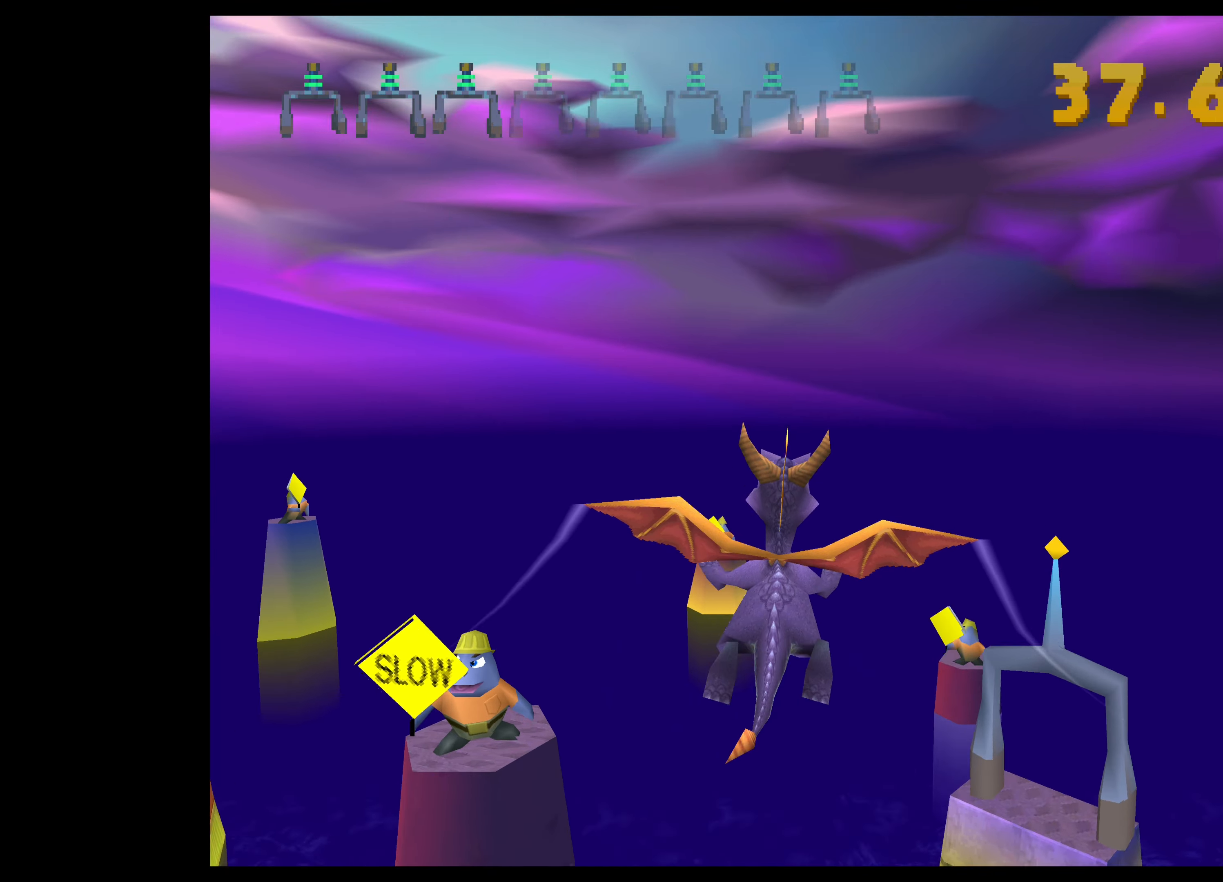
Gameplay with a controller (PlayStation layout); each line is a JSON object with the inputs held at the frame after it. "events" lists button and stick changes between this image and that frame as [ms after this image, input, new state], when the widget could be followed in between. Not read: L2 L3 R2 R3 right_stick.
{"buttons": ["CIRCLE"], "left_stick": "down", "events": []}
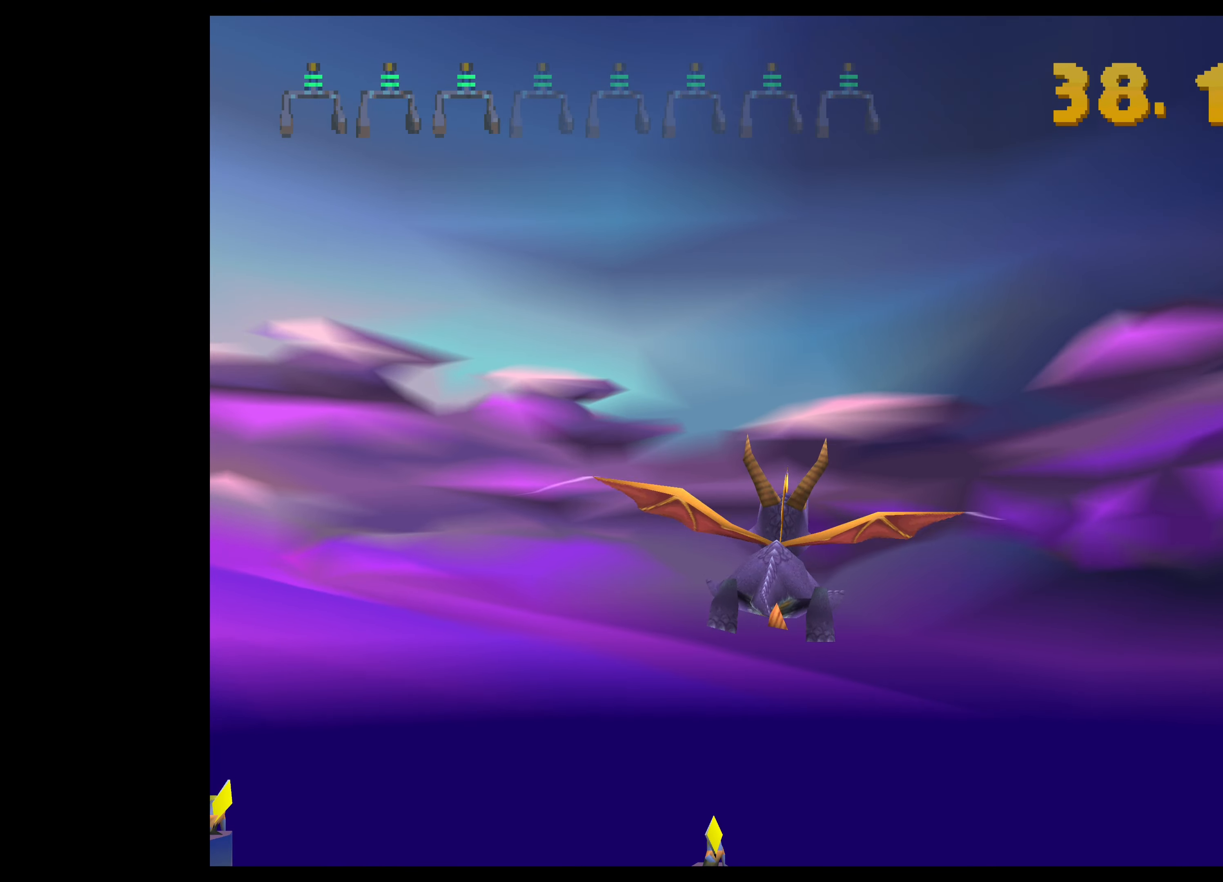
{"buttons": ["CIRCLE"], "left_stick": "center", "events": [[350, "left_stick", "center"]]}
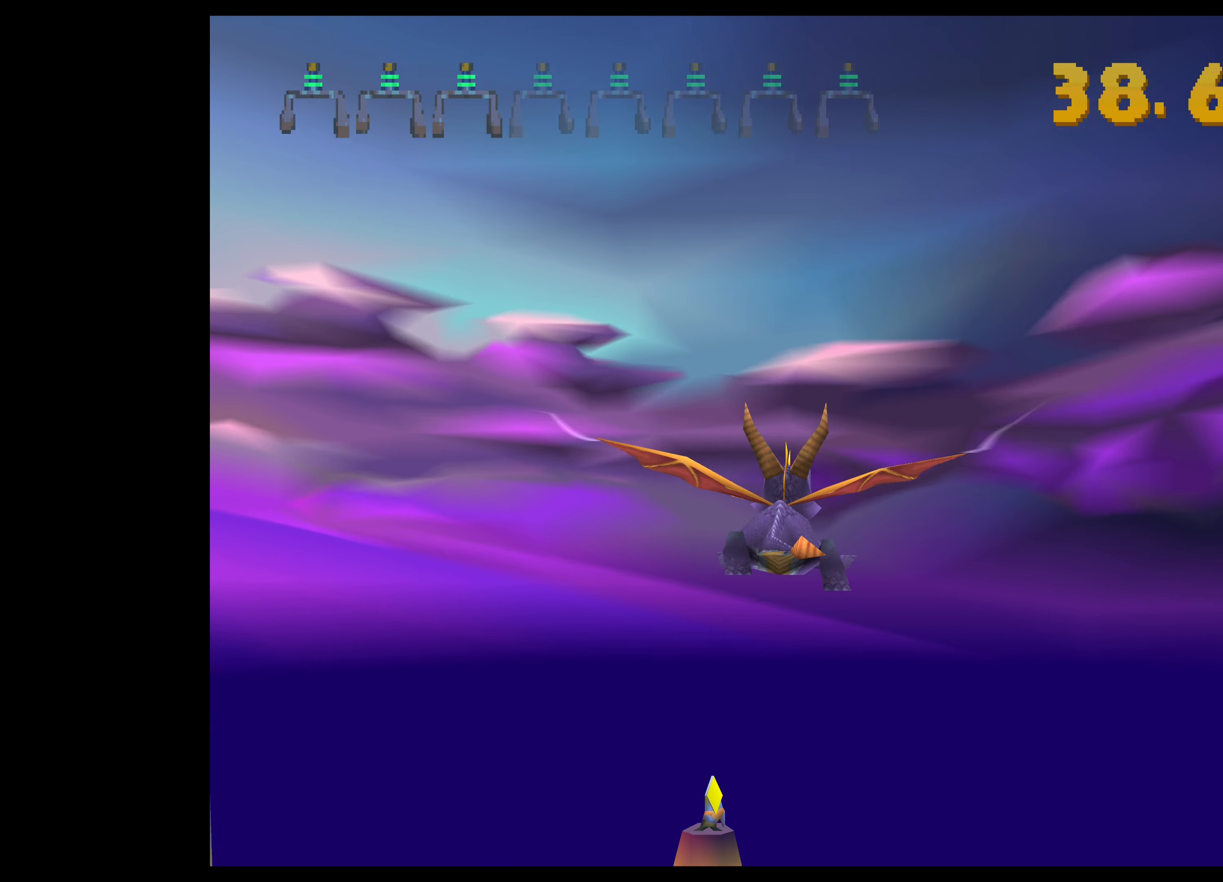
{"buttons": ["CIRCLE"], "left_stick": "left", "events": [[134, "left_stick", "up-left"], [200, "left_stick", "left"]]}
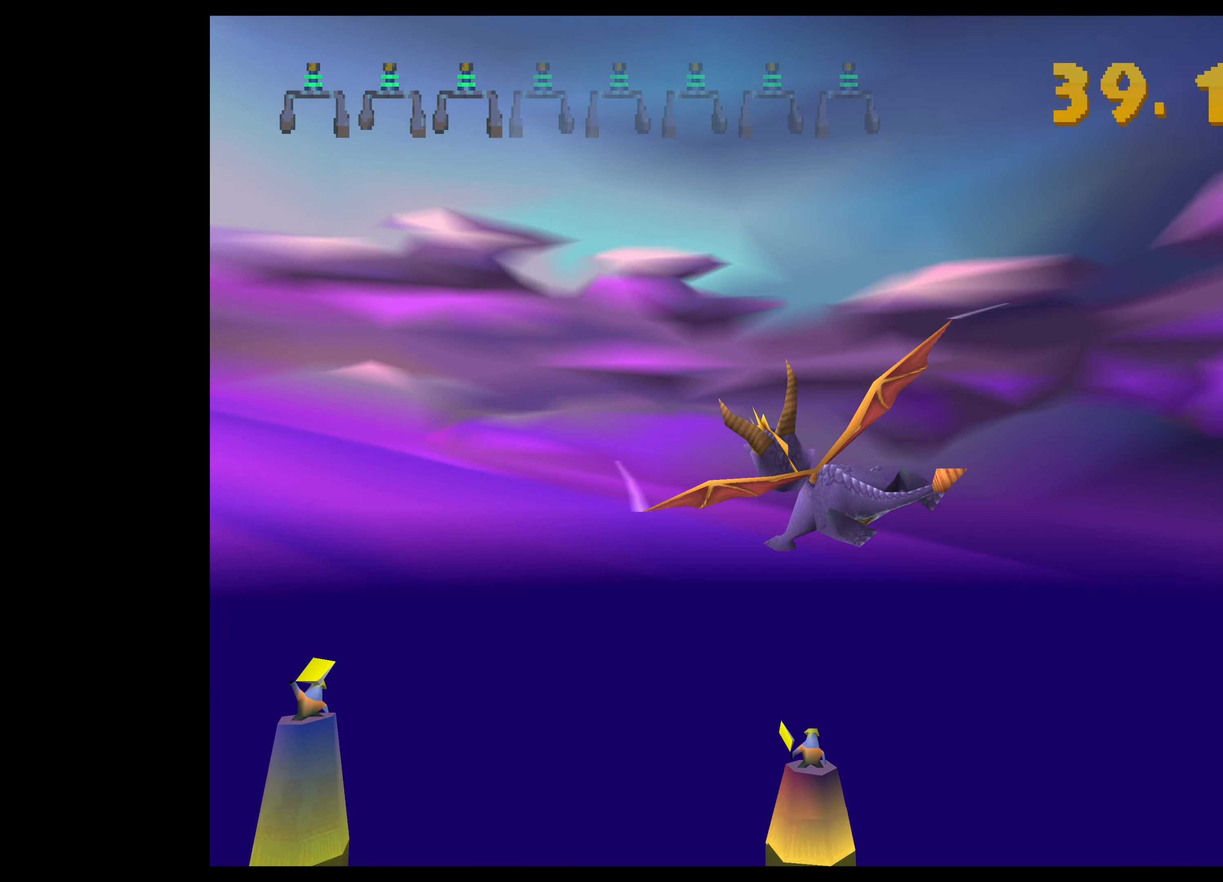
{"buttons": ["CIRCLE"], "left_stick": "down-left", "events": [[484, "left_stick", "down-left"]]}
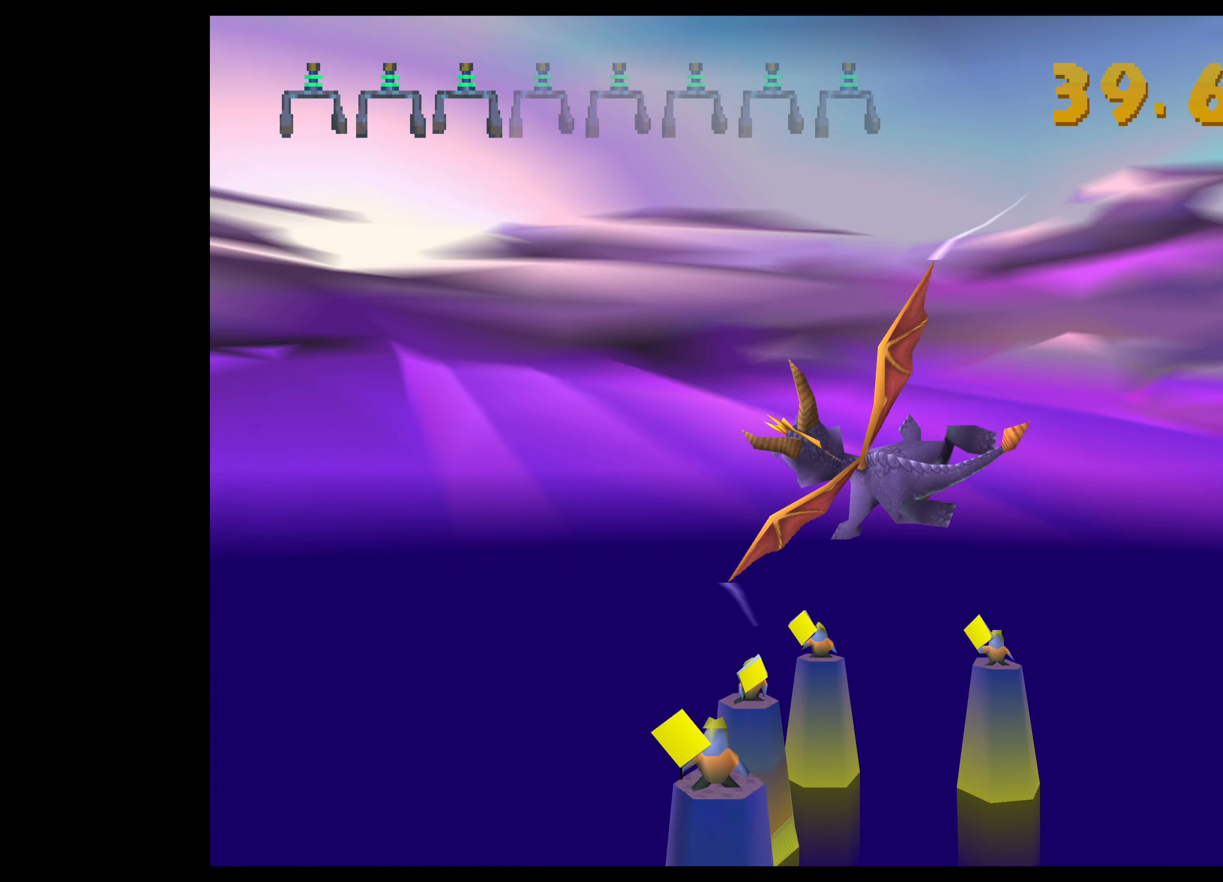
{"buttons": ["CIRCLE"], "left_stick": "down-left", "events": []}
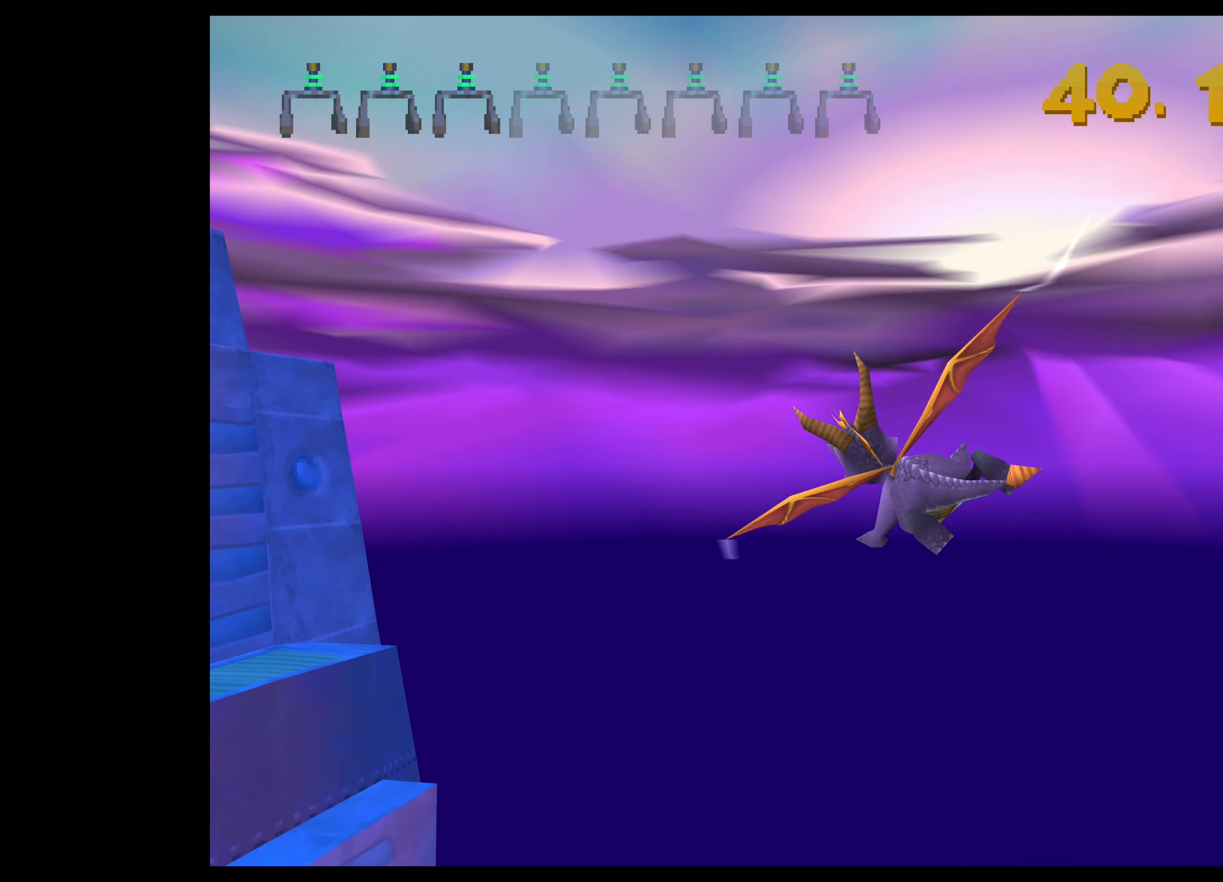
{"buttons": ["CIRCLE"], "left_stick": "down-left", "events": []}
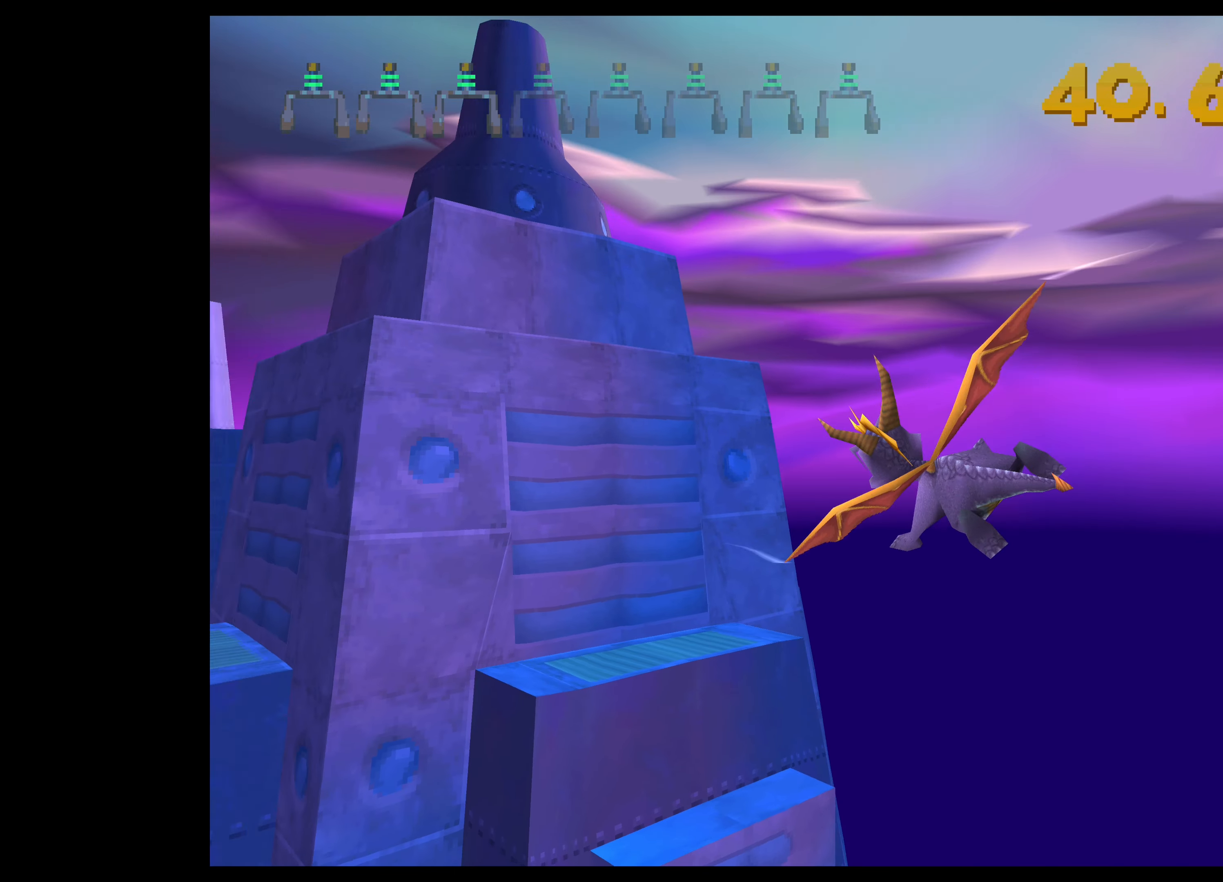
{"buttons": ["CIRCLE"], "left_stick": "center", "events": [[100, "left_stick", "center"]]}
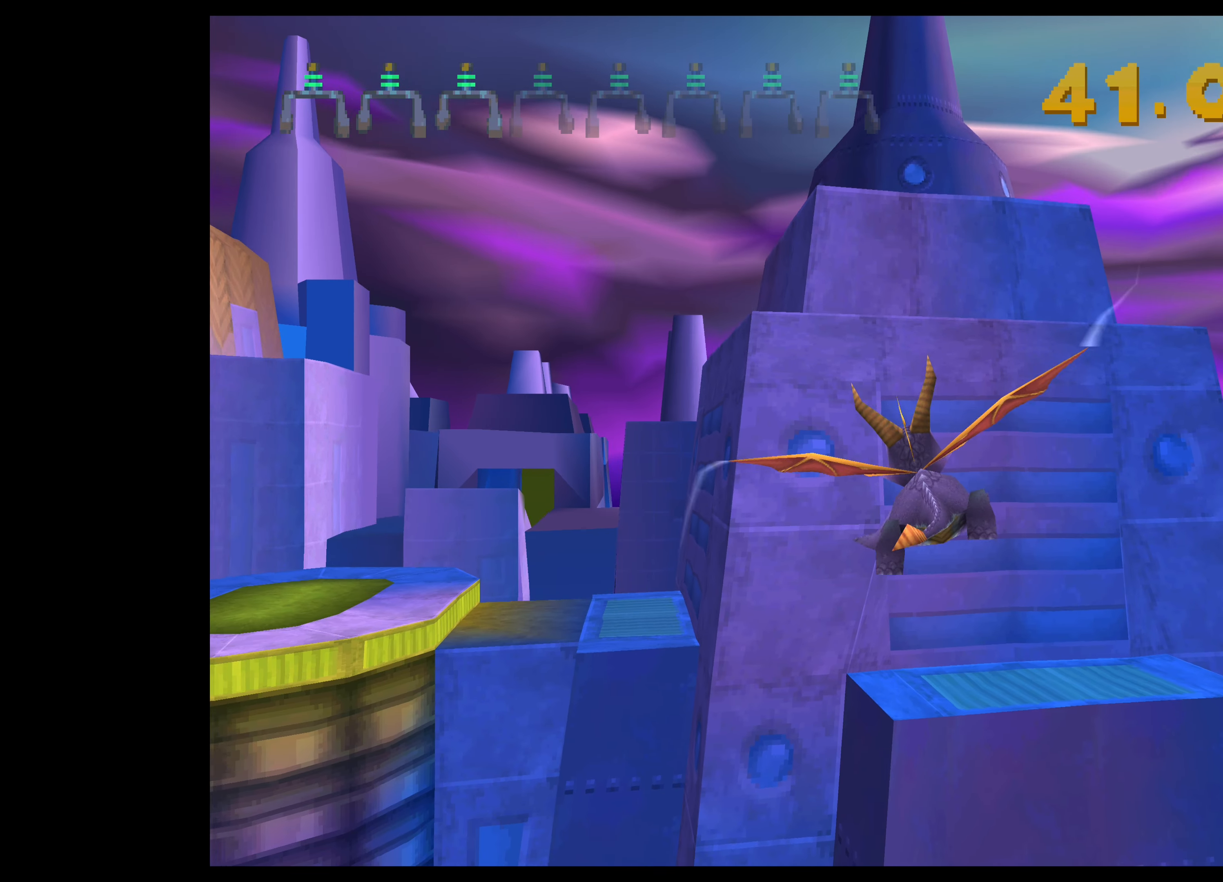
{"buttons": ["CIRCLE"], "left_stick": "center", "events": []}
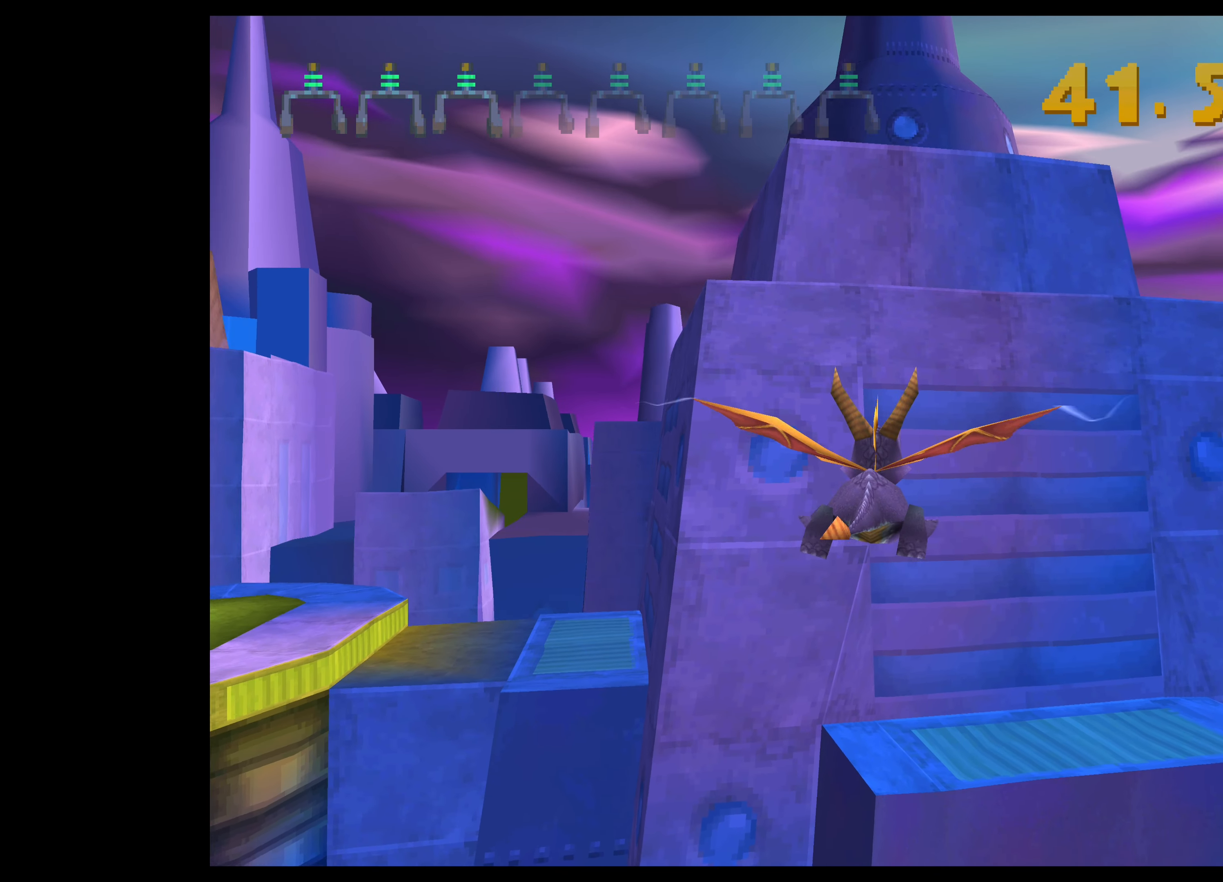
{"buttons": ["CIRCLE"], "left_stick": "left", "events": [[283, "left_stick", "left"]]}
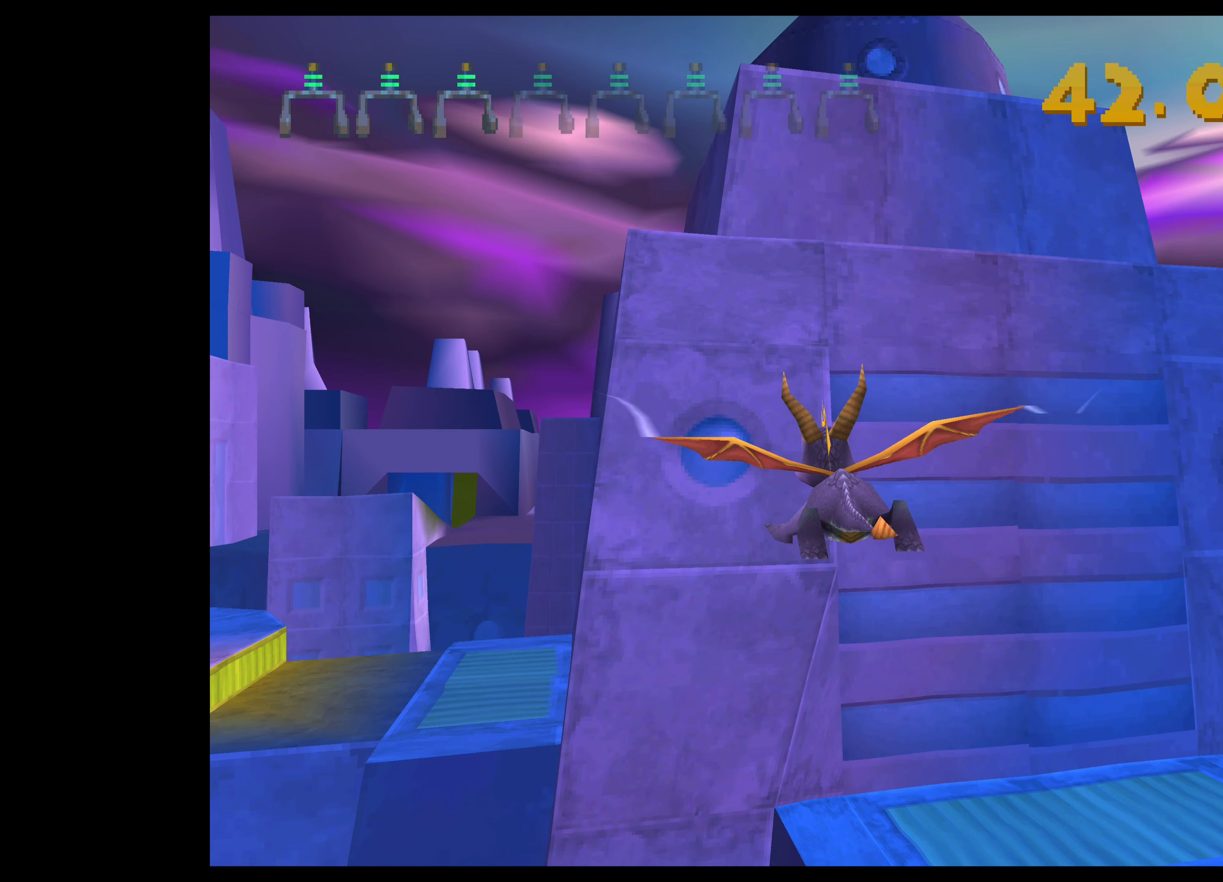
{"buttons": ["CIRCLE"], "left_stick": "left", "events": []}
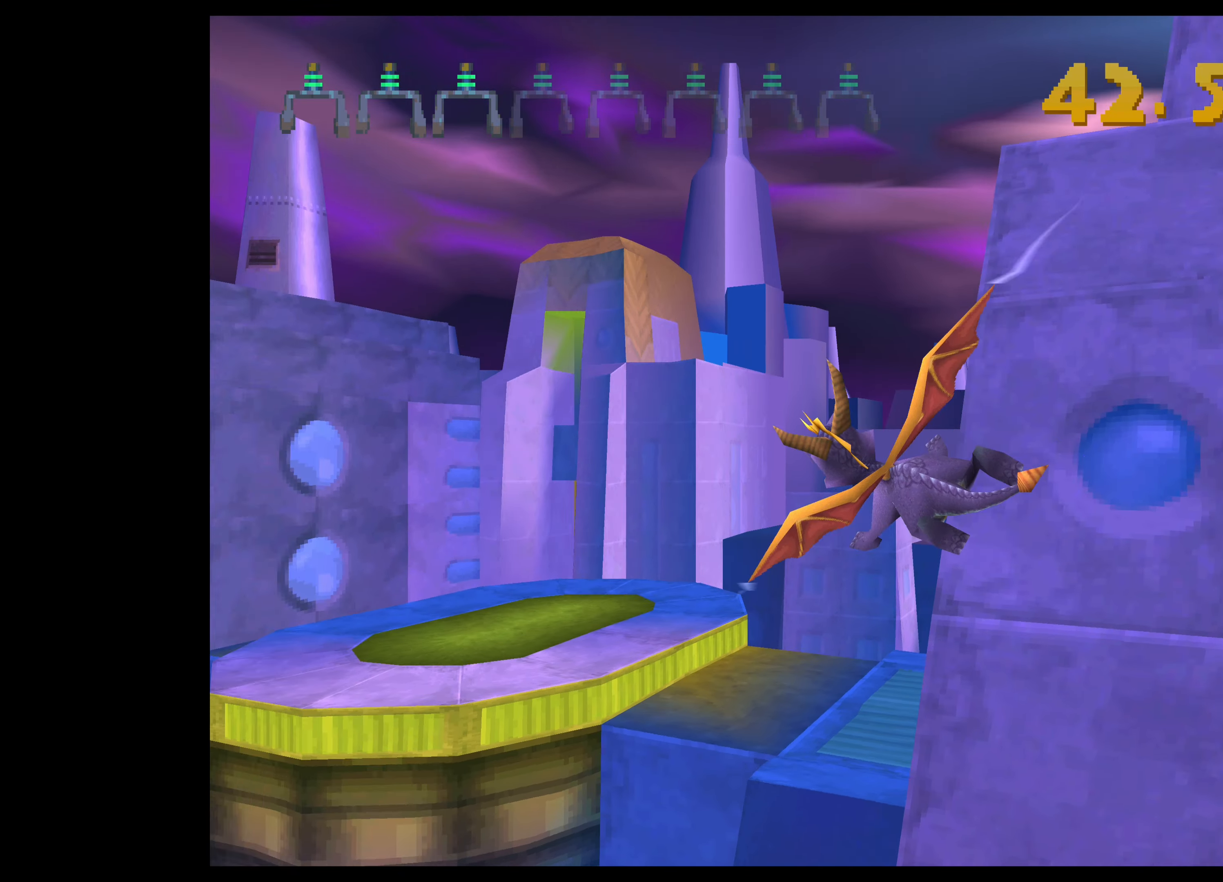
{"buttons": ["CIRCLE"], "left_stick": "down", "events": [[83, "left_stick", "center"], [500, "left_stick", "down"]]}
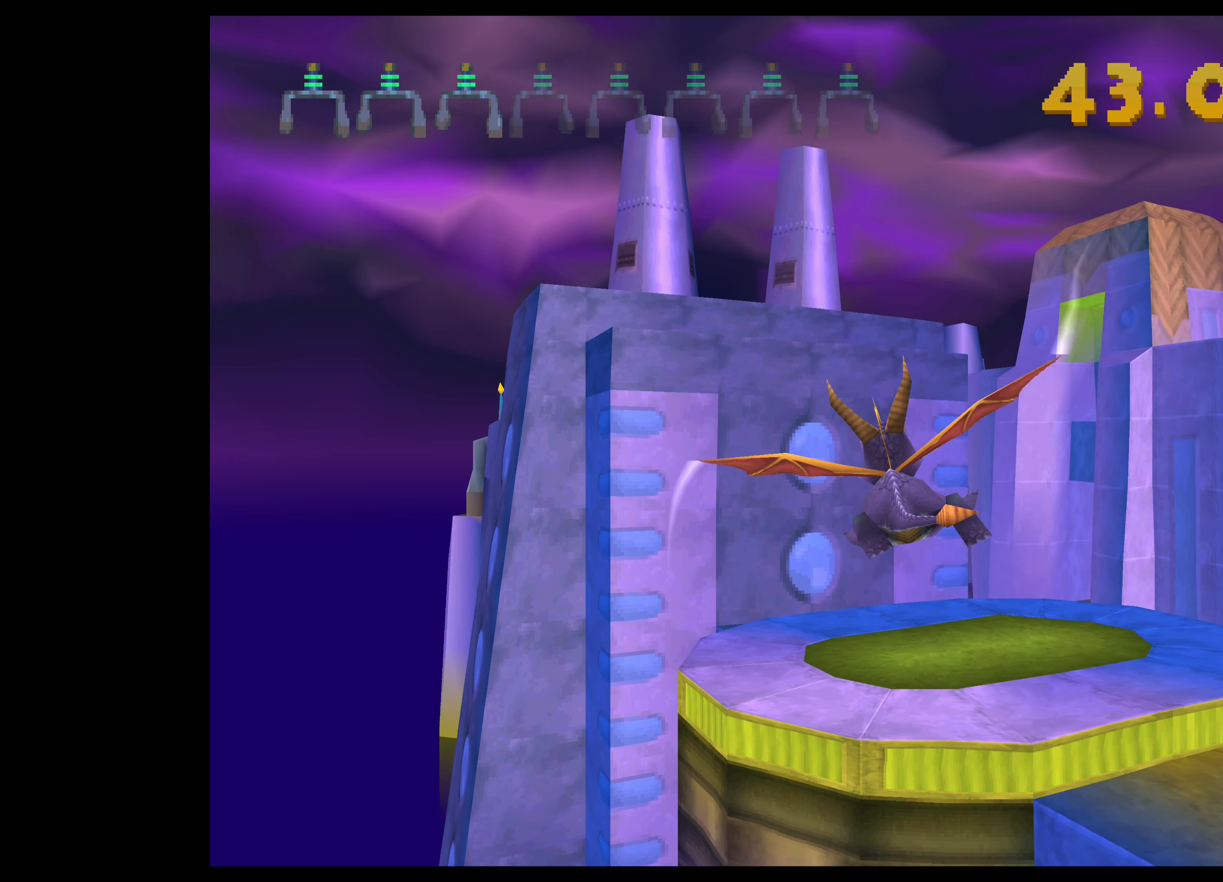
{"buttons": ["CIRCLE"], "left_stick": "down", "events": []}
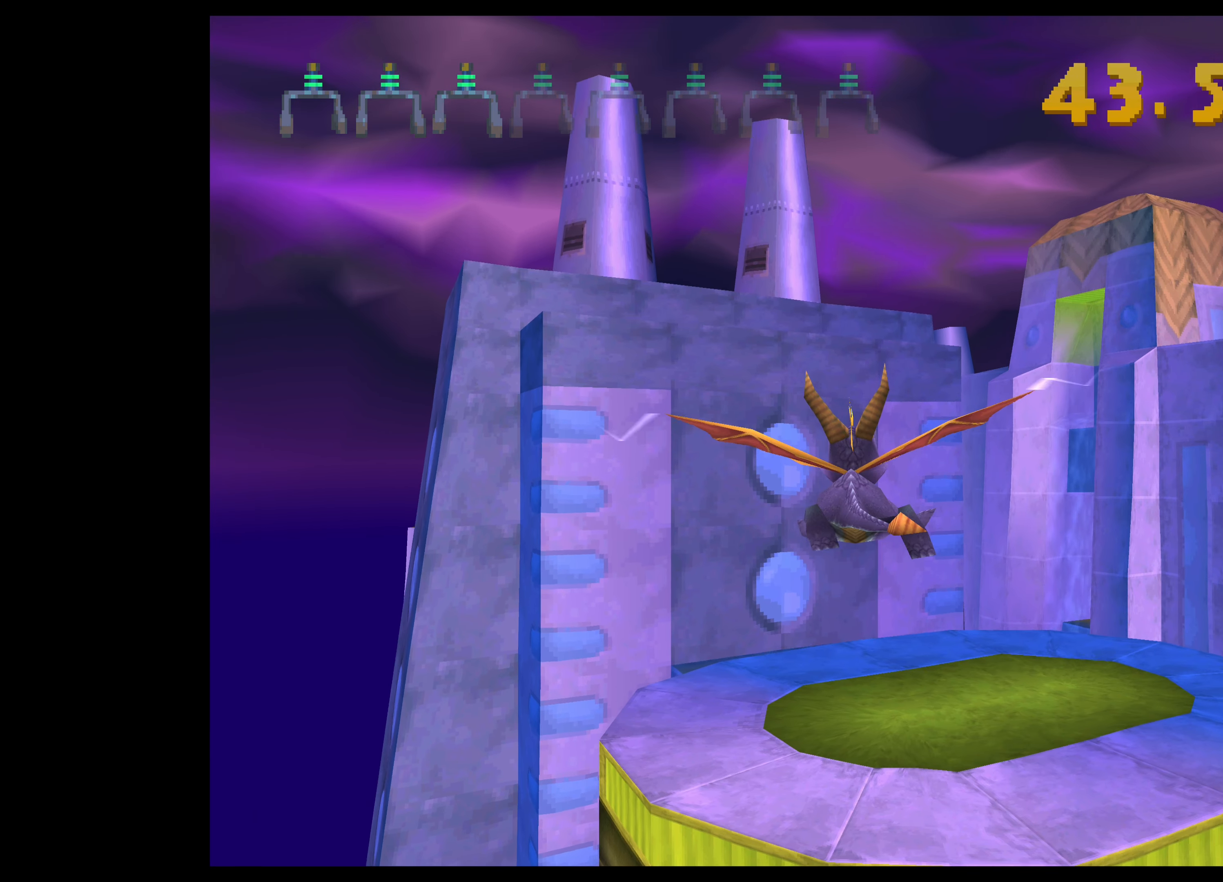
{"buttons": ["CIRCLE"], "left_stick": "center", "events": [[483, "left_stick", "center"]]}
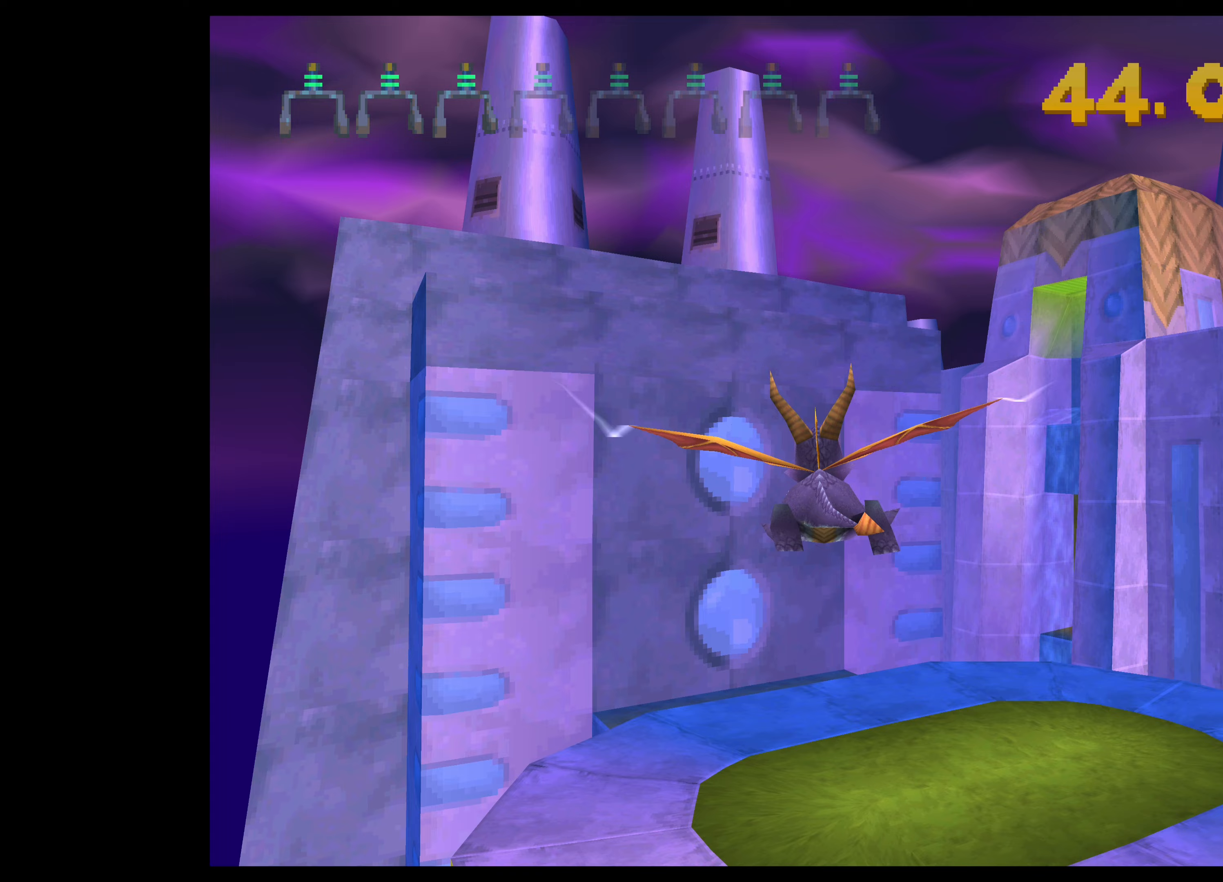
{"buttons": ["CIRCLE"], "left_stick": "center", "events": [[250, "left_stick", "down-right"], [383, "left_stick", "center"]]}
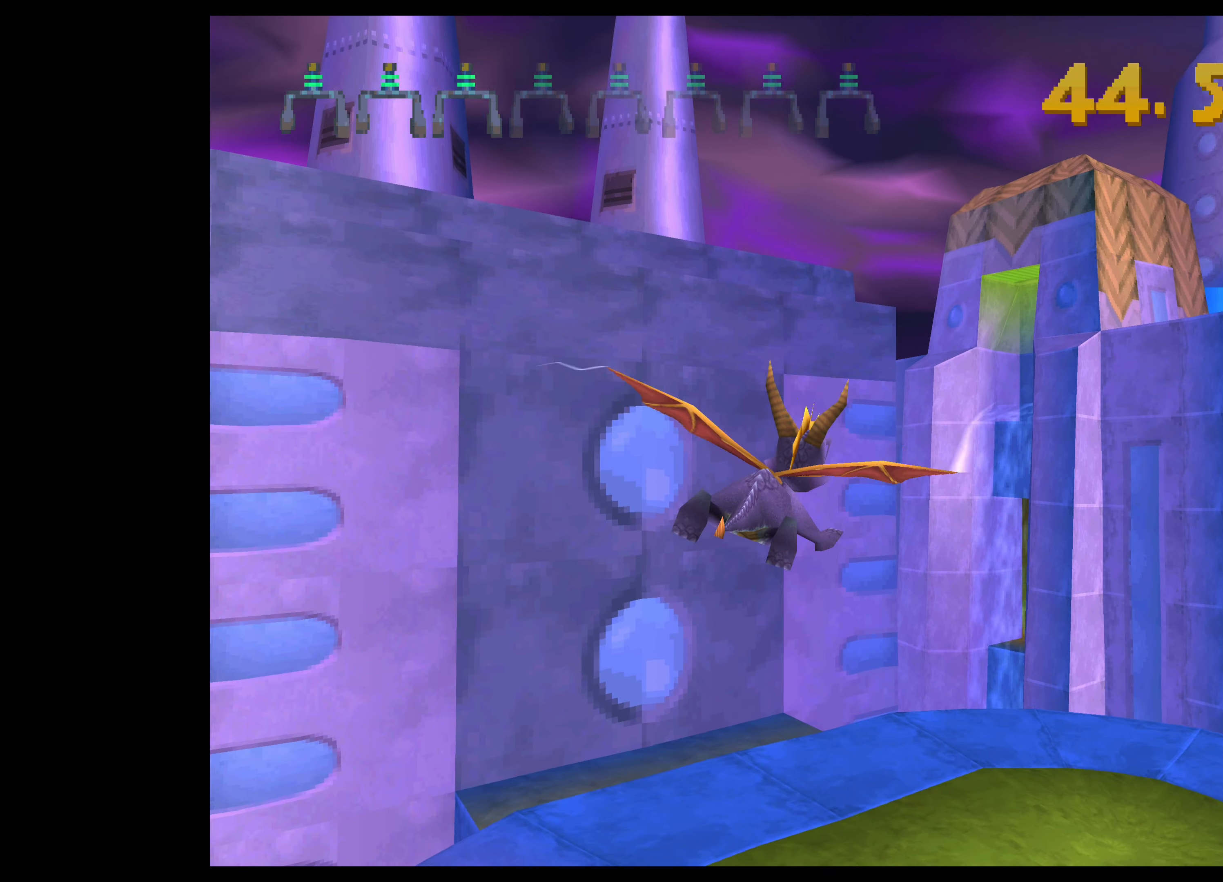
{"buttons": ["CIRCLE"], "left_stick": "center", "events": [[200, "left_stick", "down-right"], [300, "left_stick", "down"], [433, "left_stick", "center"]]}
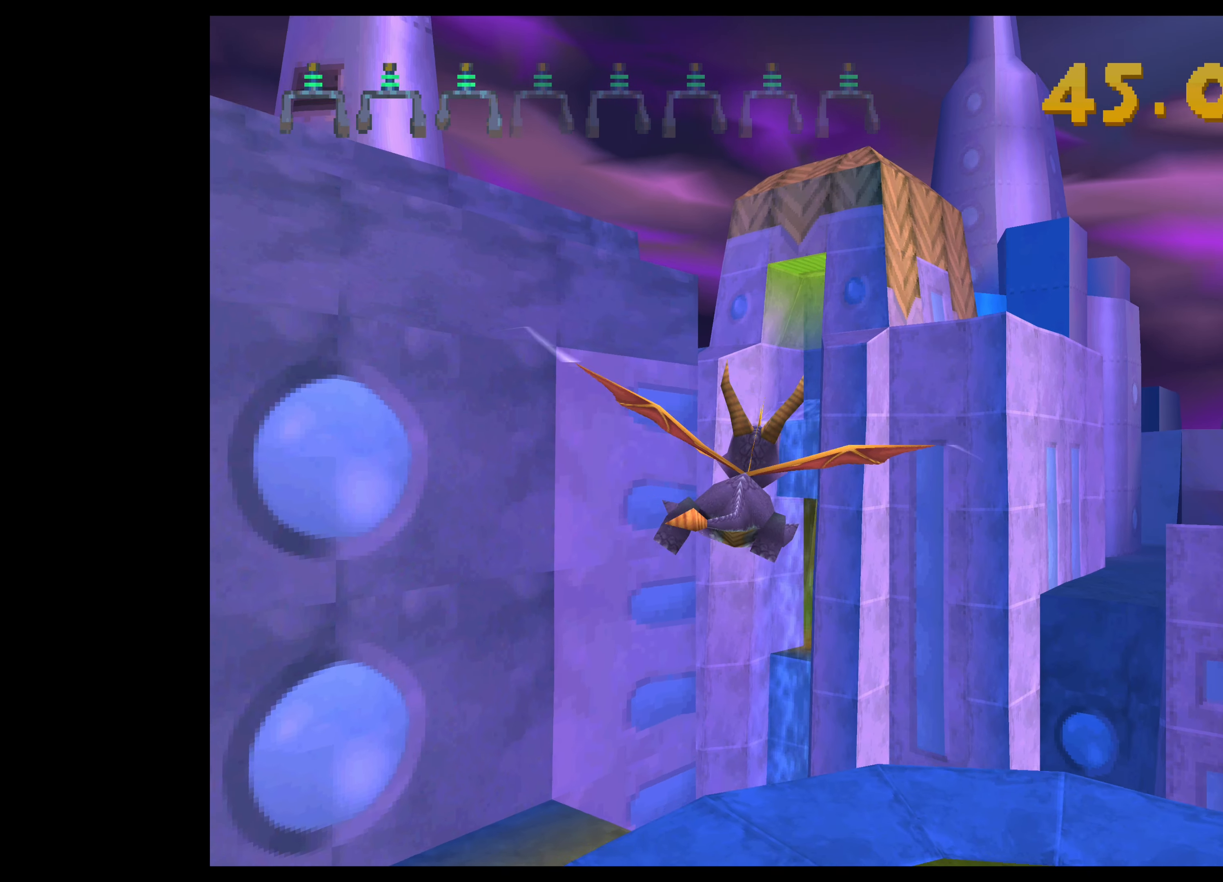
{"buttons": ["CIRCLE"], "left_stick": "center", "events": []}
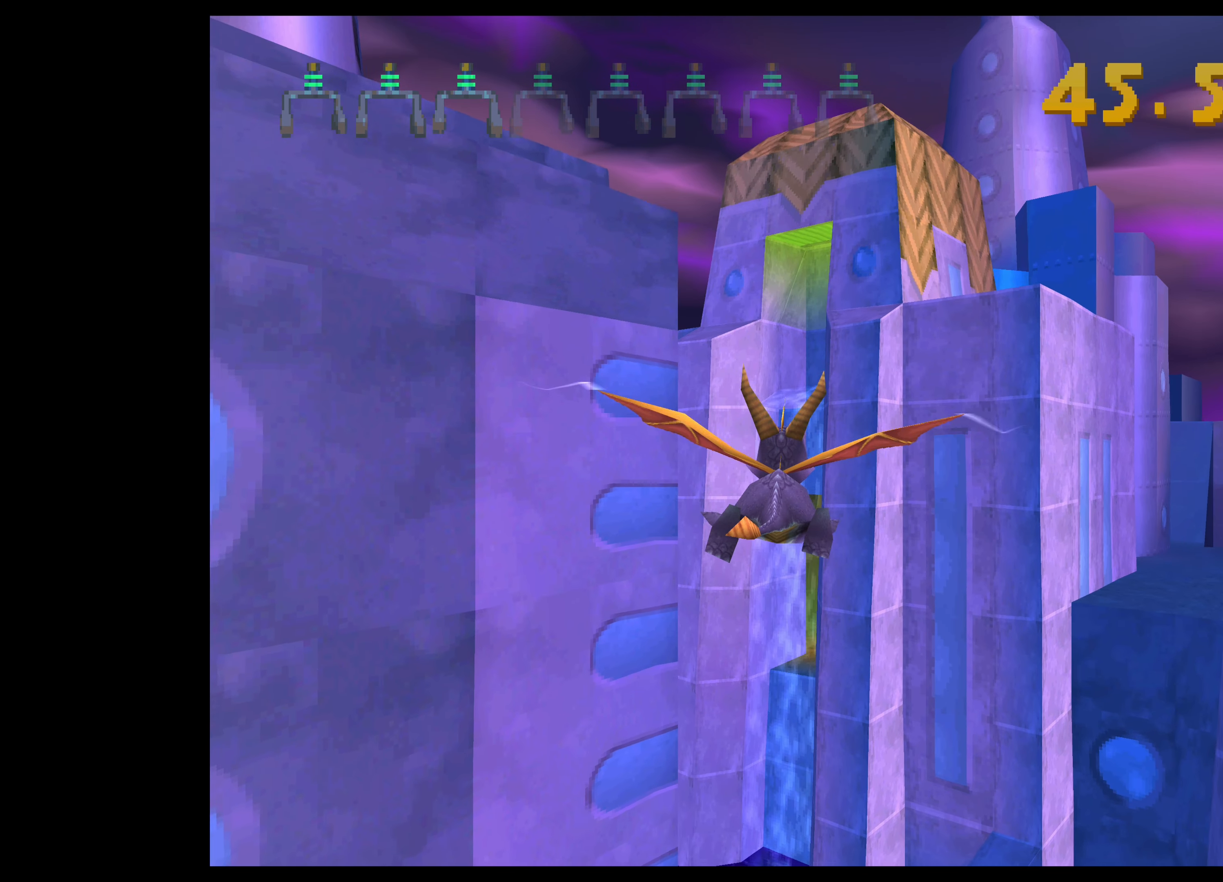
{"buttons": ["CIRCLE"], "left_stick": "center", "events": []}
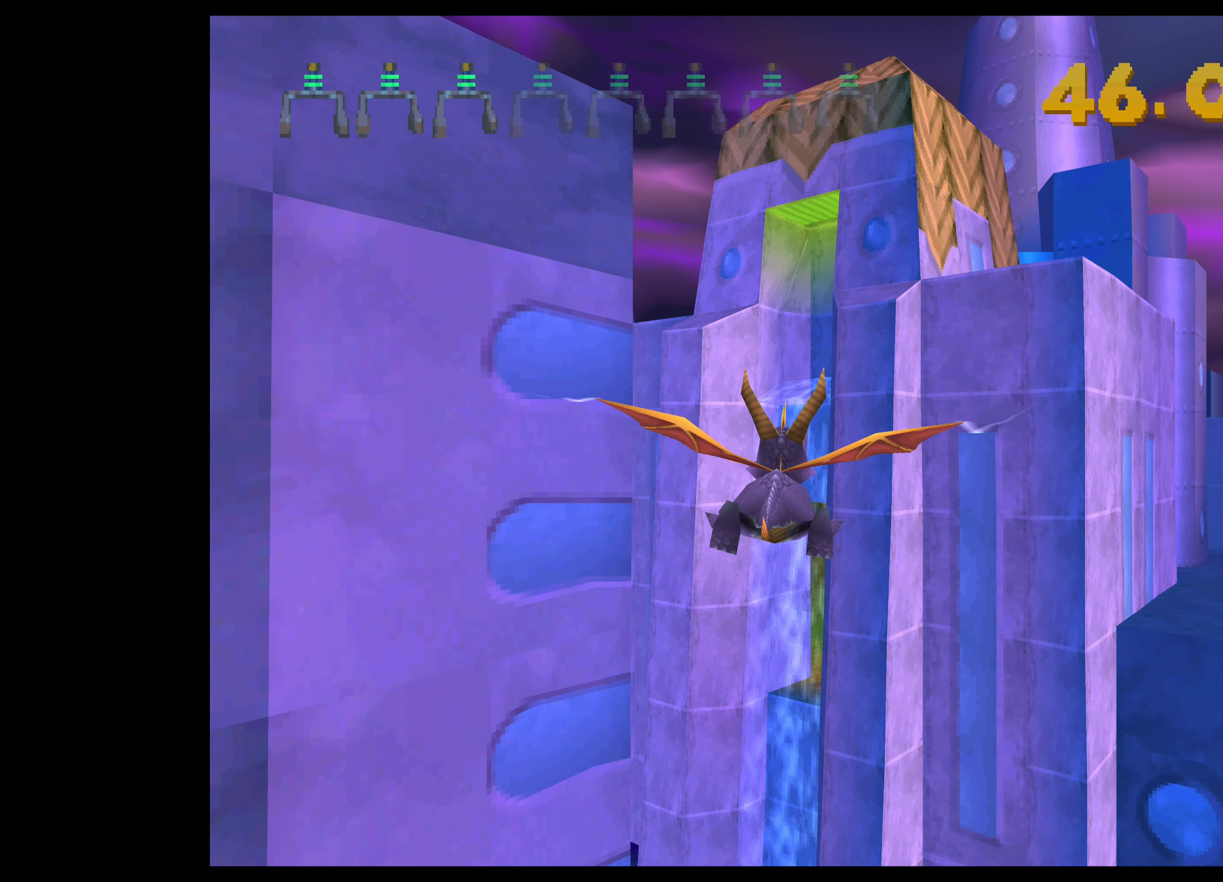
{"buttons": ["CIRCLE"], "left_stick": "left", "events": [[383, "left_stick", "left"]]}
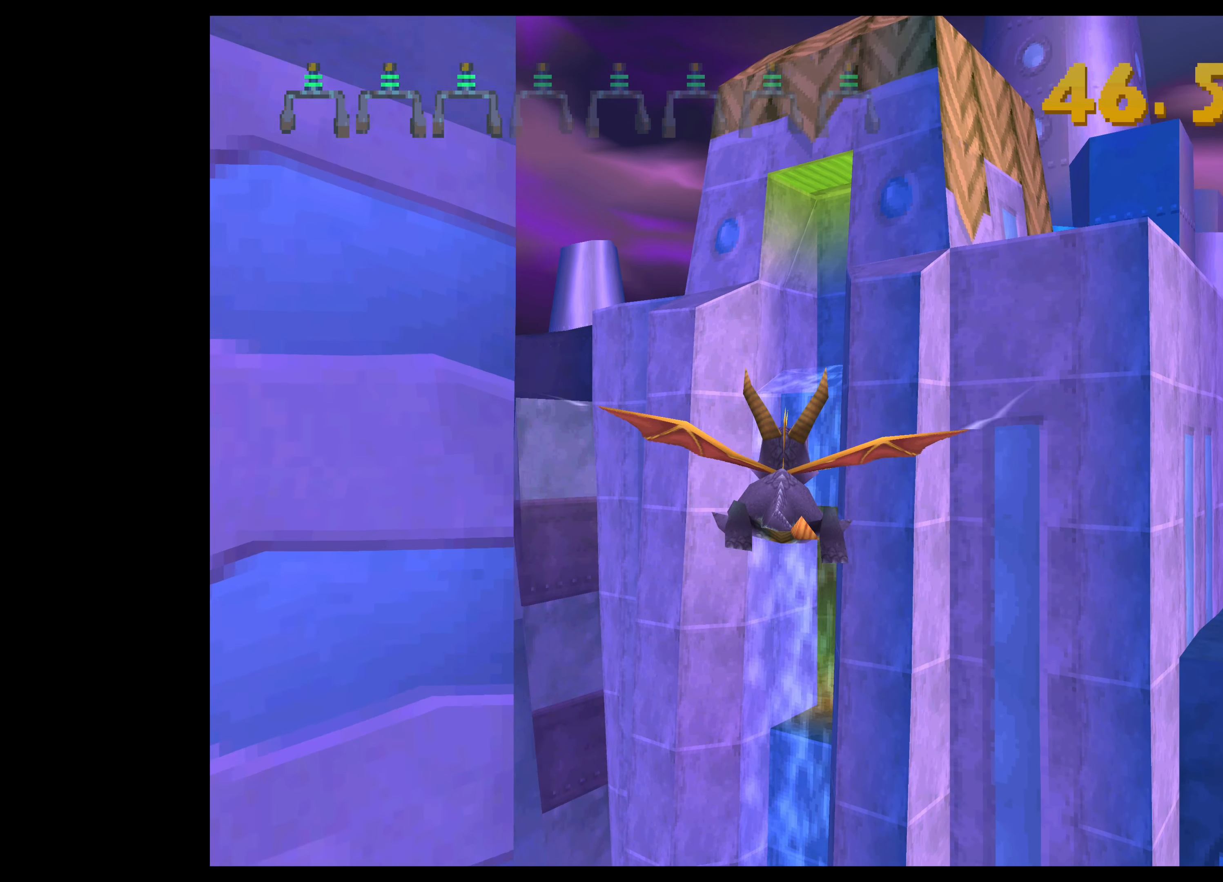
{"buttons": [], "left_stick": "up", "events": [[33, "left_stick", "center"], [333, "left_stick", "up"], [433, "CIRCLE", "up"]]}
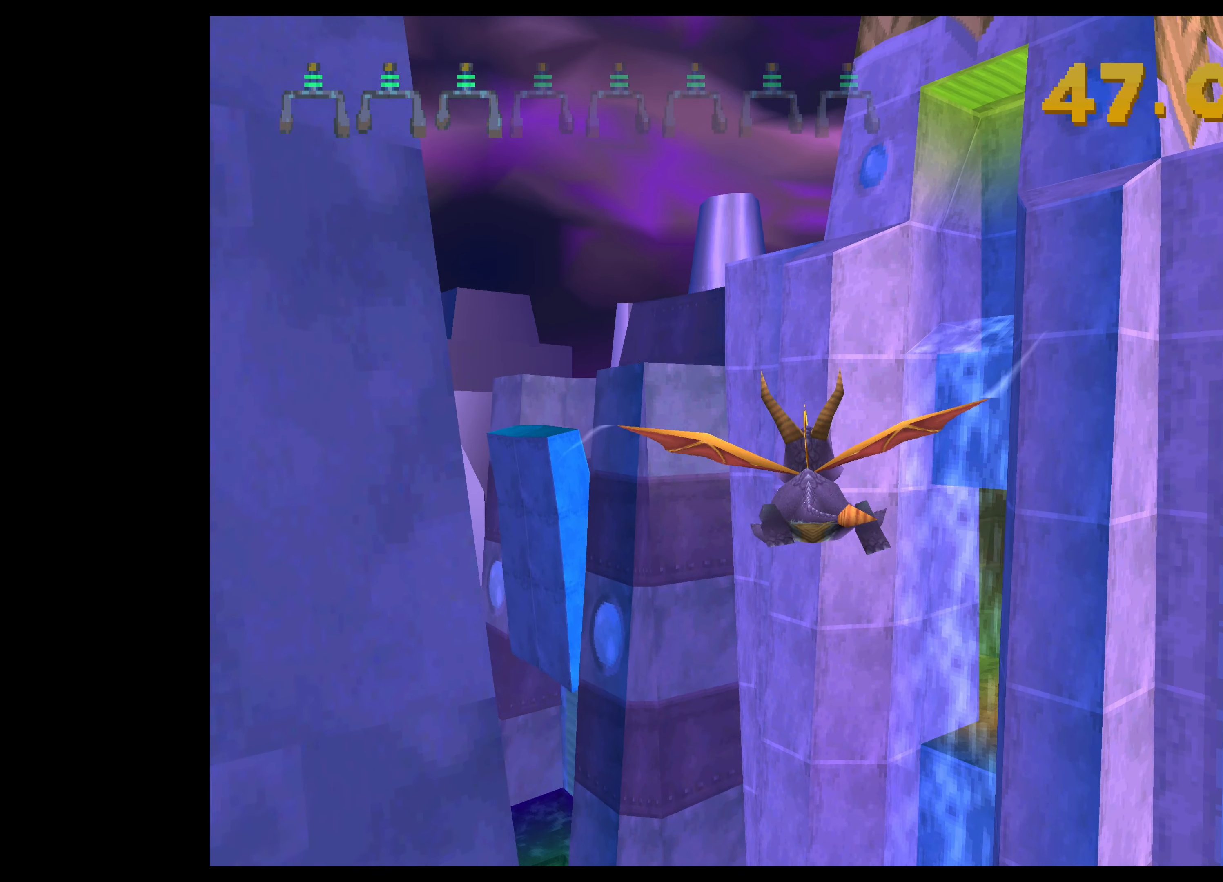
{"buttons": [], "left_stick": "center", "events": [[100, "left_stick", "center"]]}
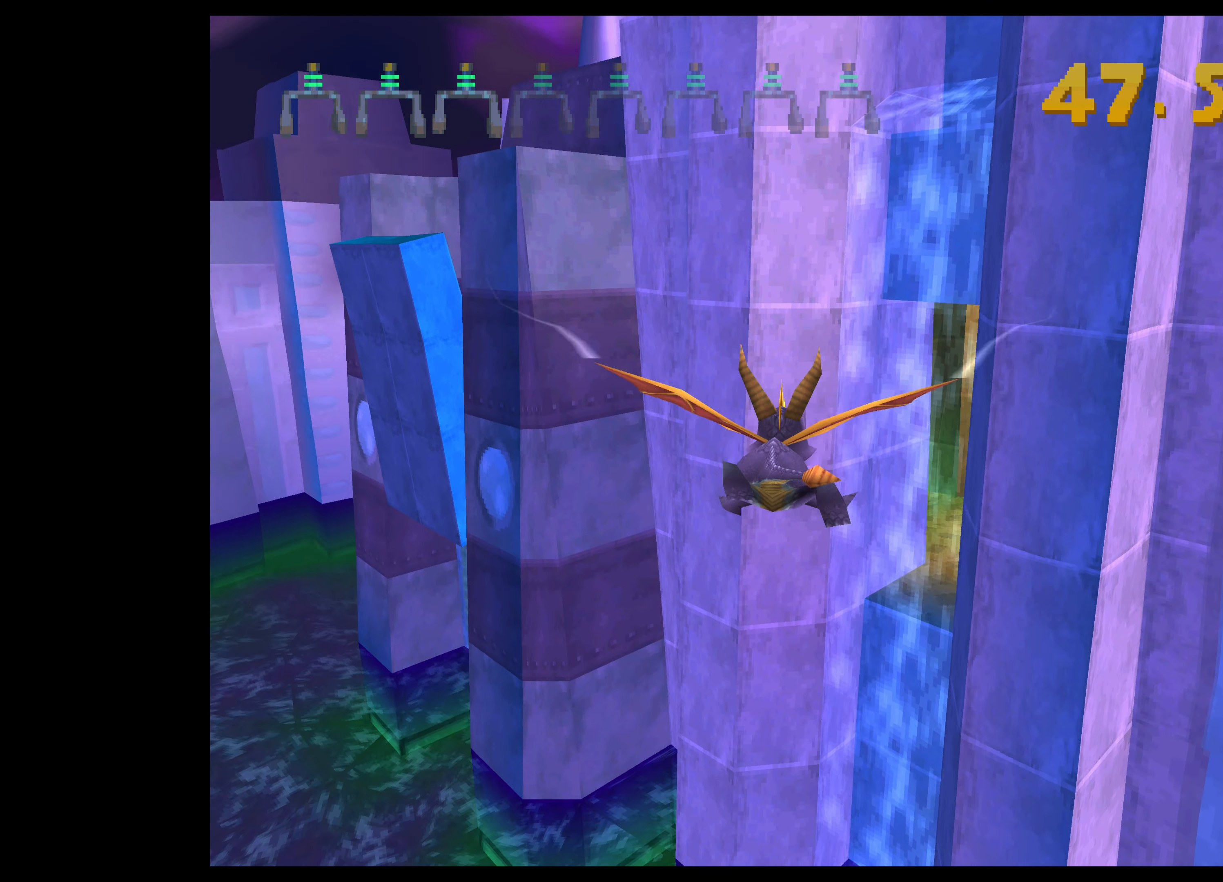
{"buttons": [], "left_stick": "right", "events": [[400, "left_stick", "right"]]}
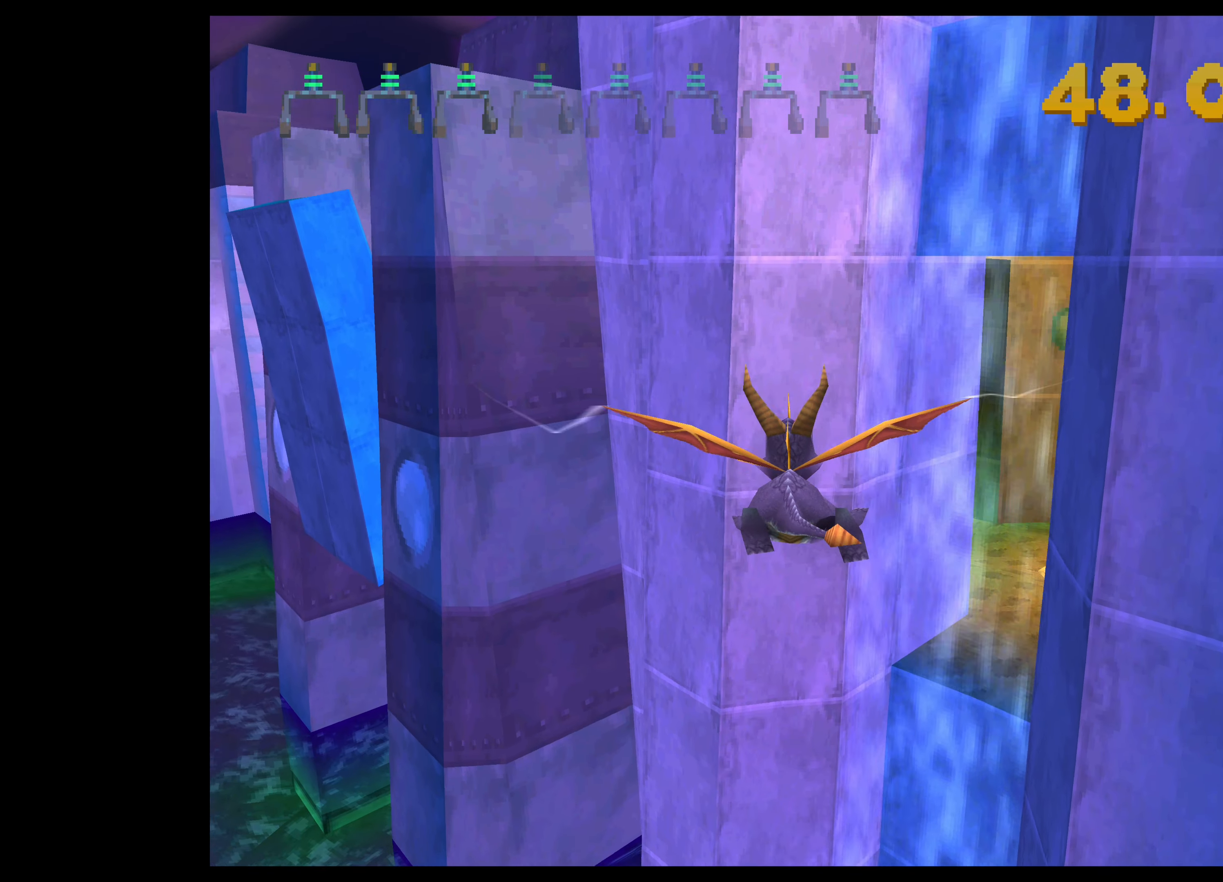
{"buttons": [], "left_stick": "center", "events": [[50, "left_stick", "center"], [234, "left_stick", "right"], [450, "left_stick", "center"]]}
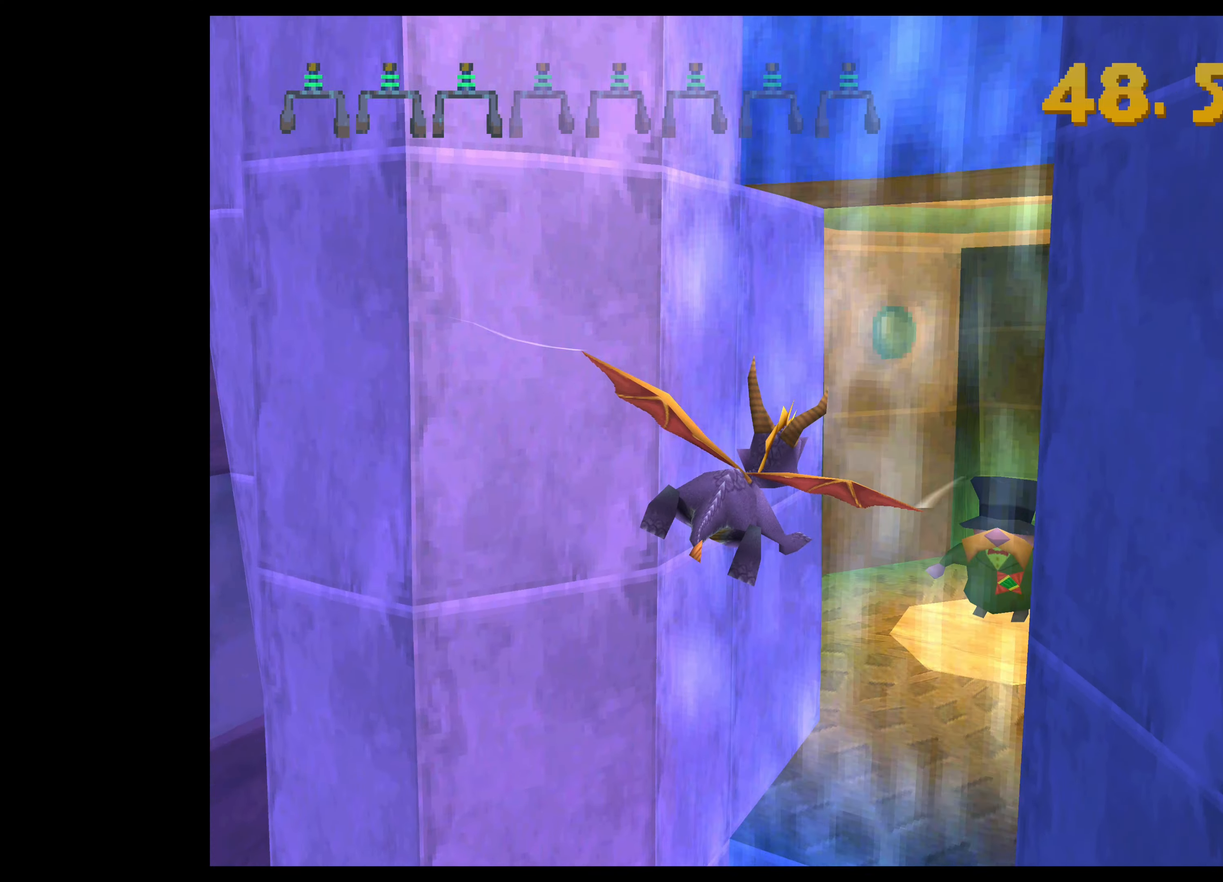
{"buttons": [], "left_stick": "up", "events": [[500, "left_stick", "up"]]}
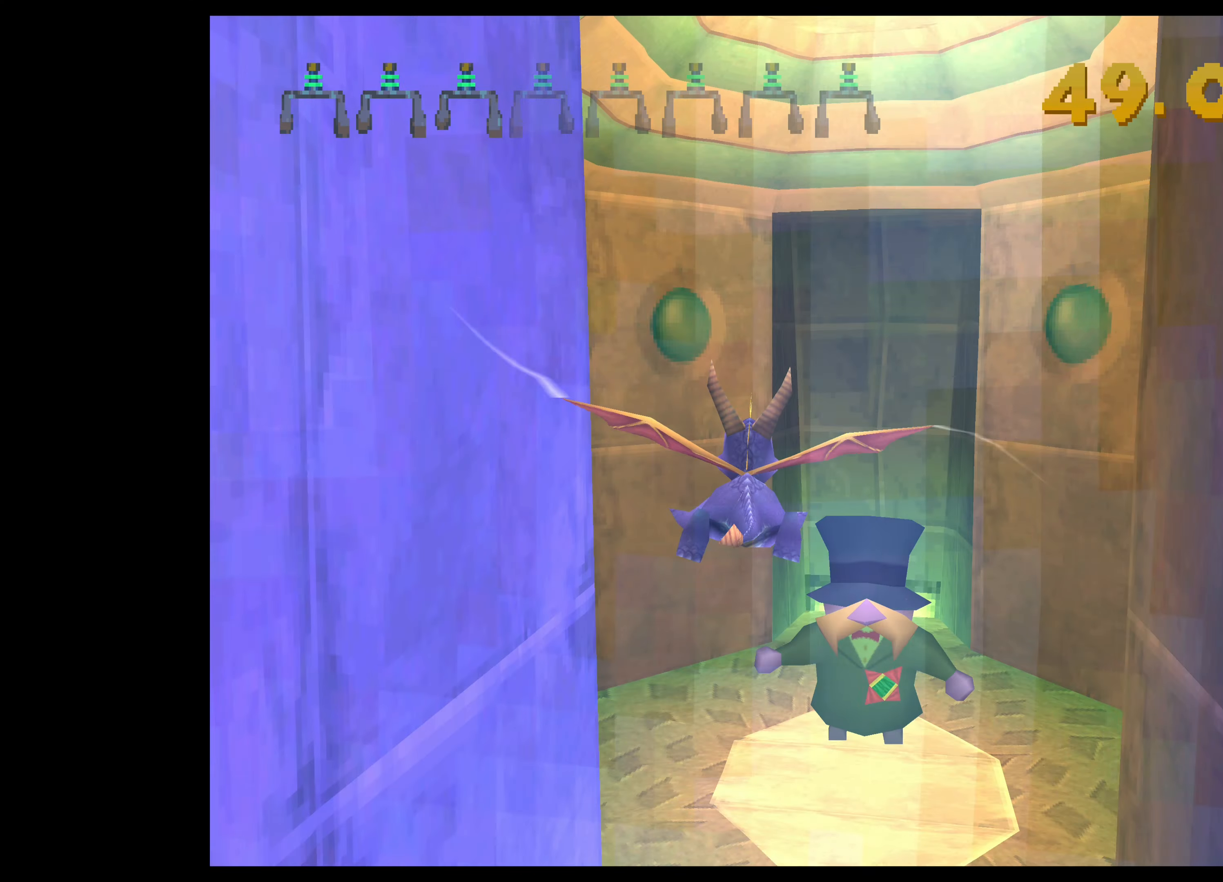
{"buttons": [], "left_stick": "up", "events": []}
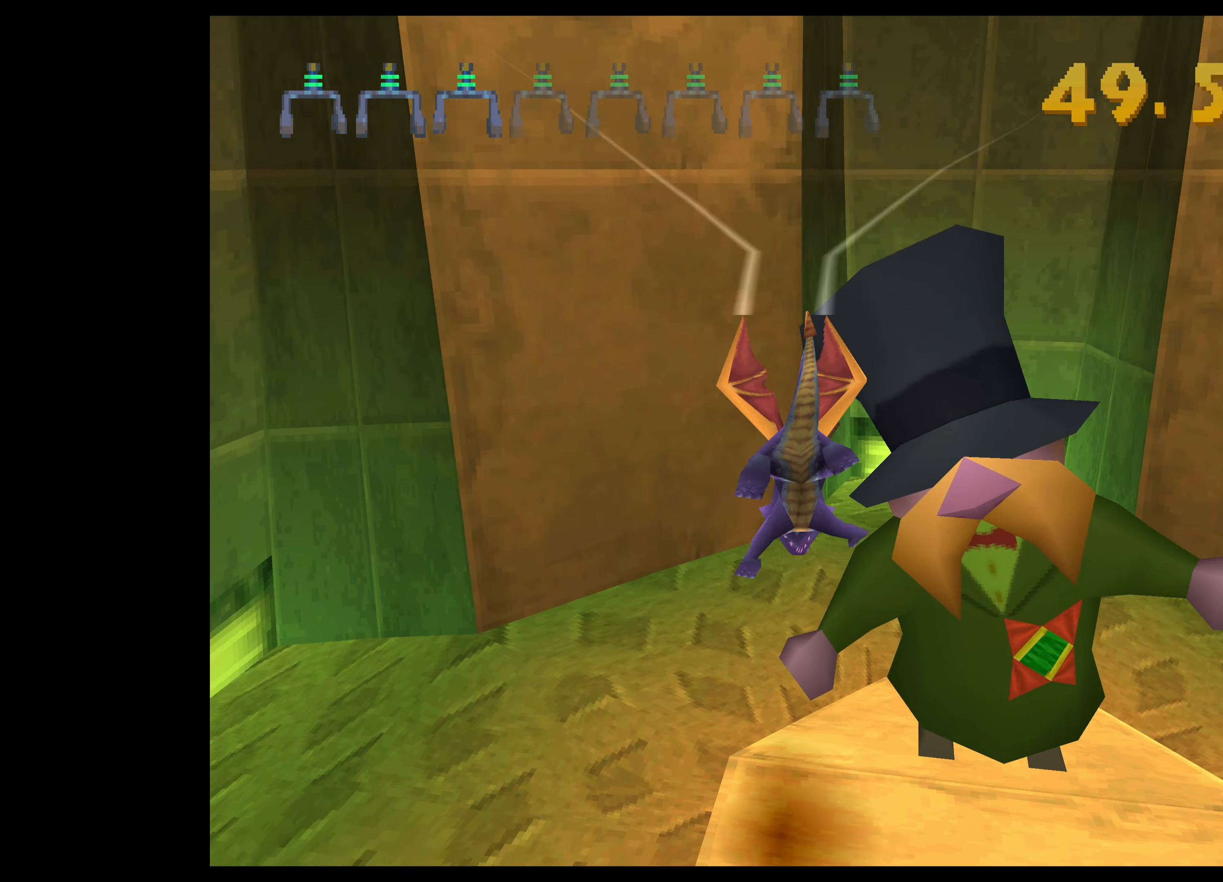
{"buttons": [], "left_stick": "center", "events": [[117, "left_stick", "center"]]}
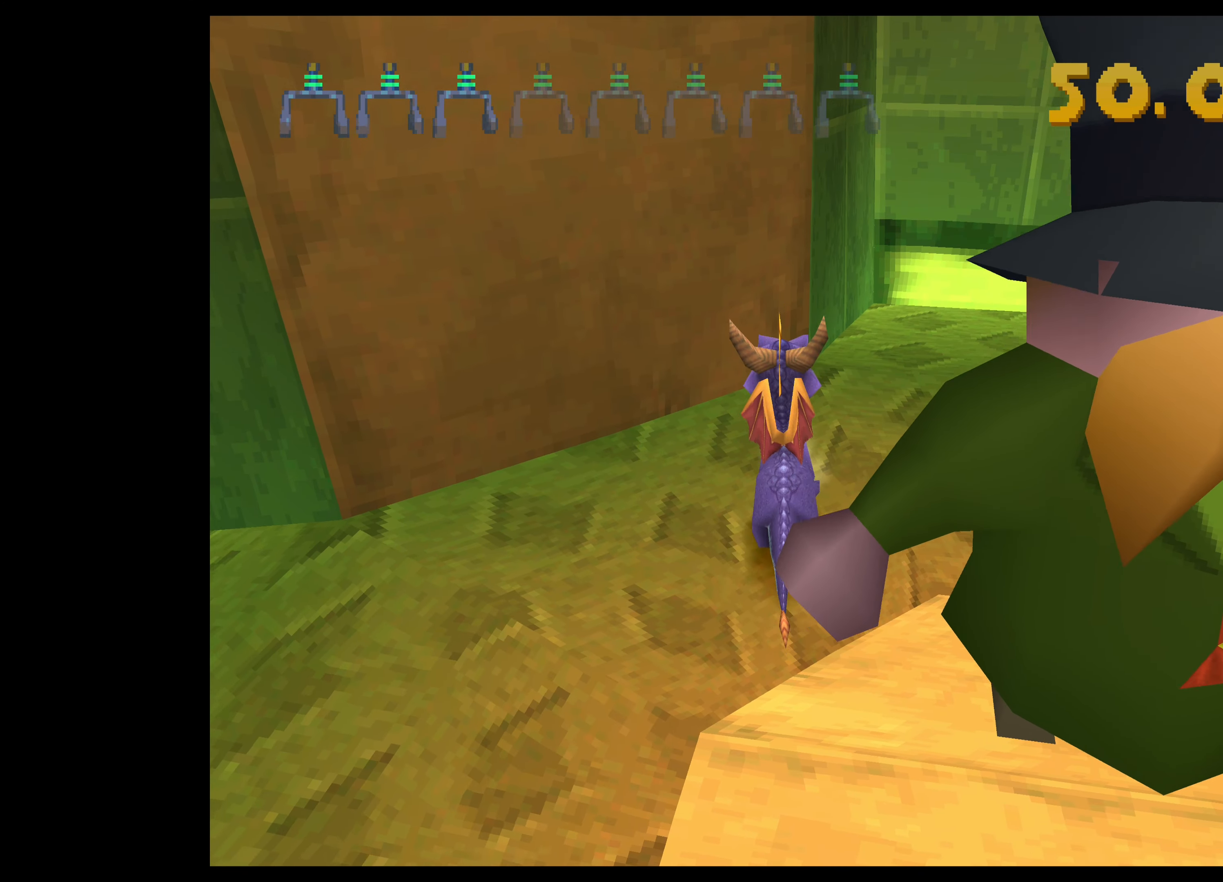
{"buttons": [], "left_stick": "left", "events": [[334, "left_stick", "left"]]}
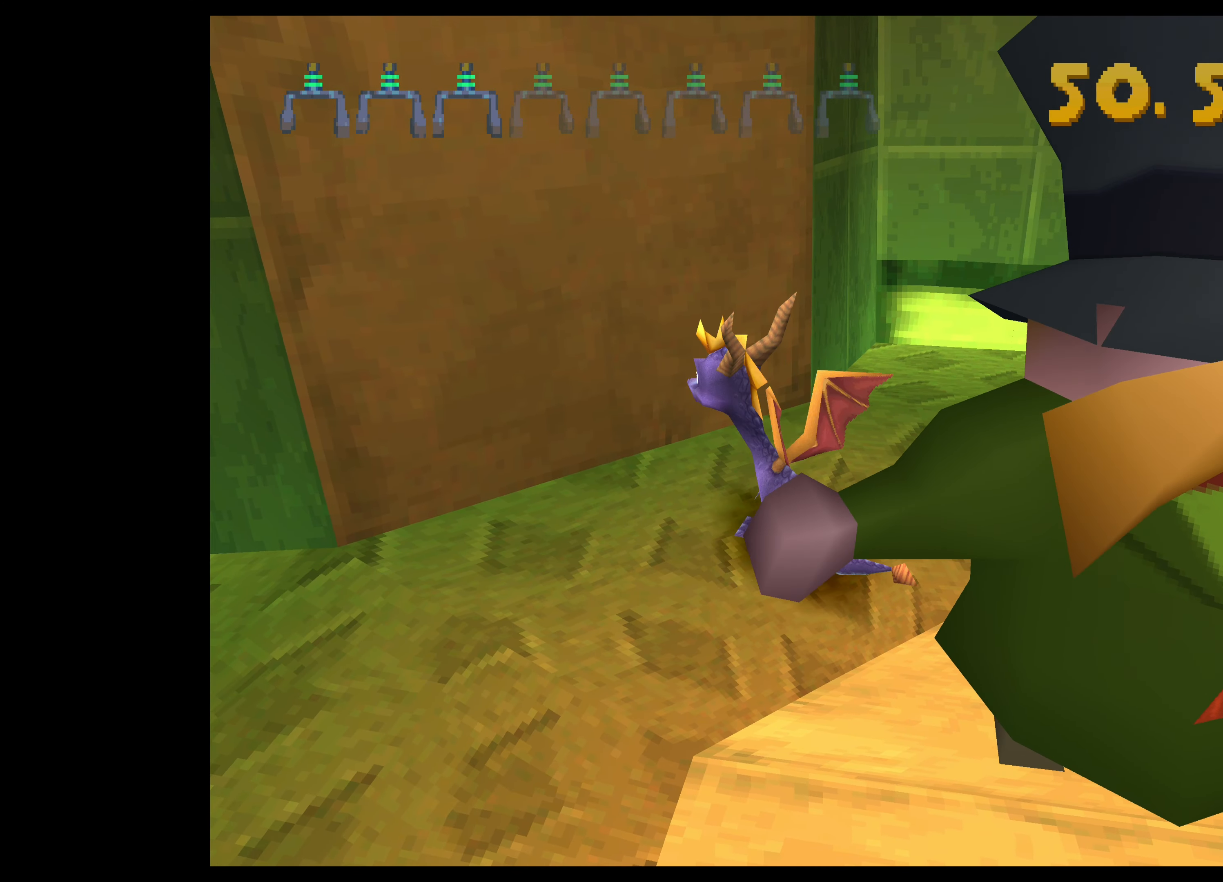
{"buttons": [], "left_stick": "left", "events": []}
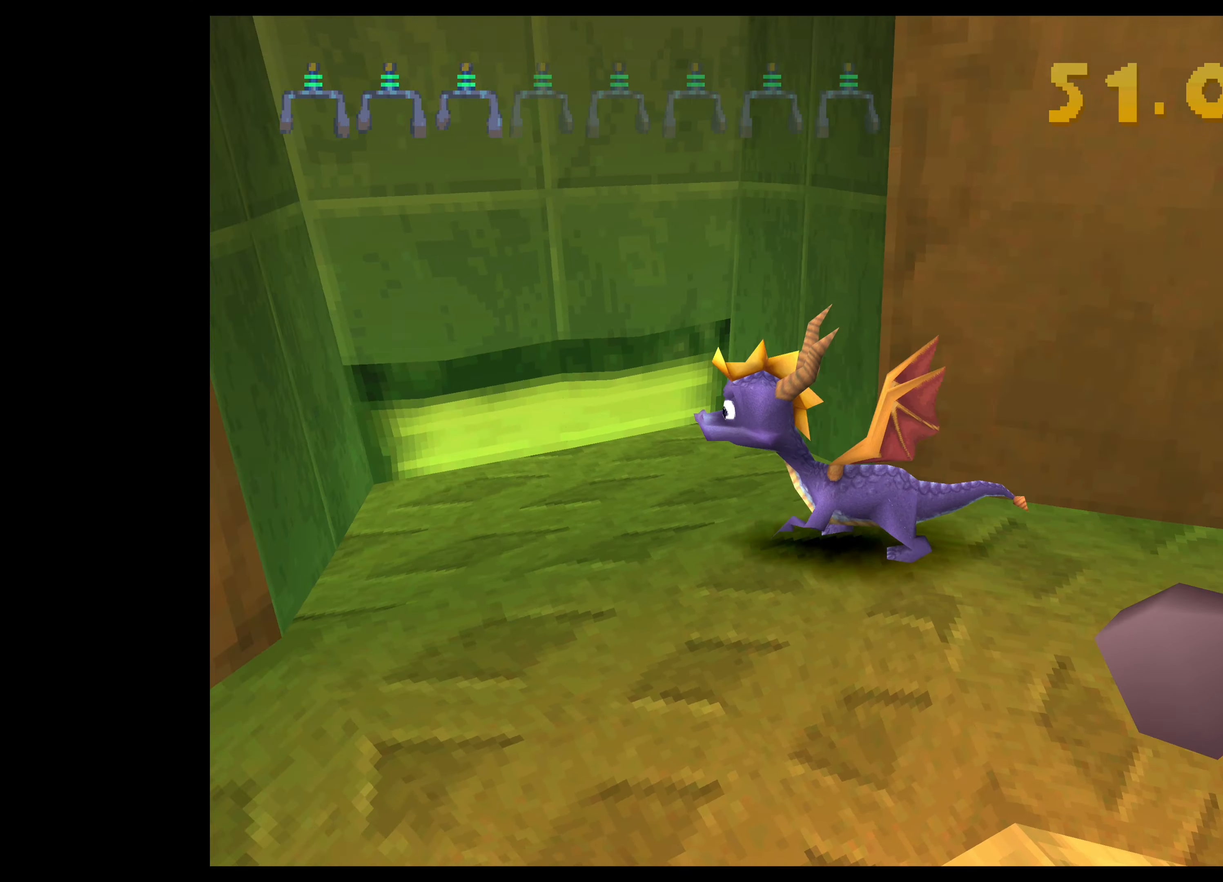
{"buttons": [], "left_stick": "left", "events": [[100, "left_stick", "center"], [434, "left_stick", "left"]]}
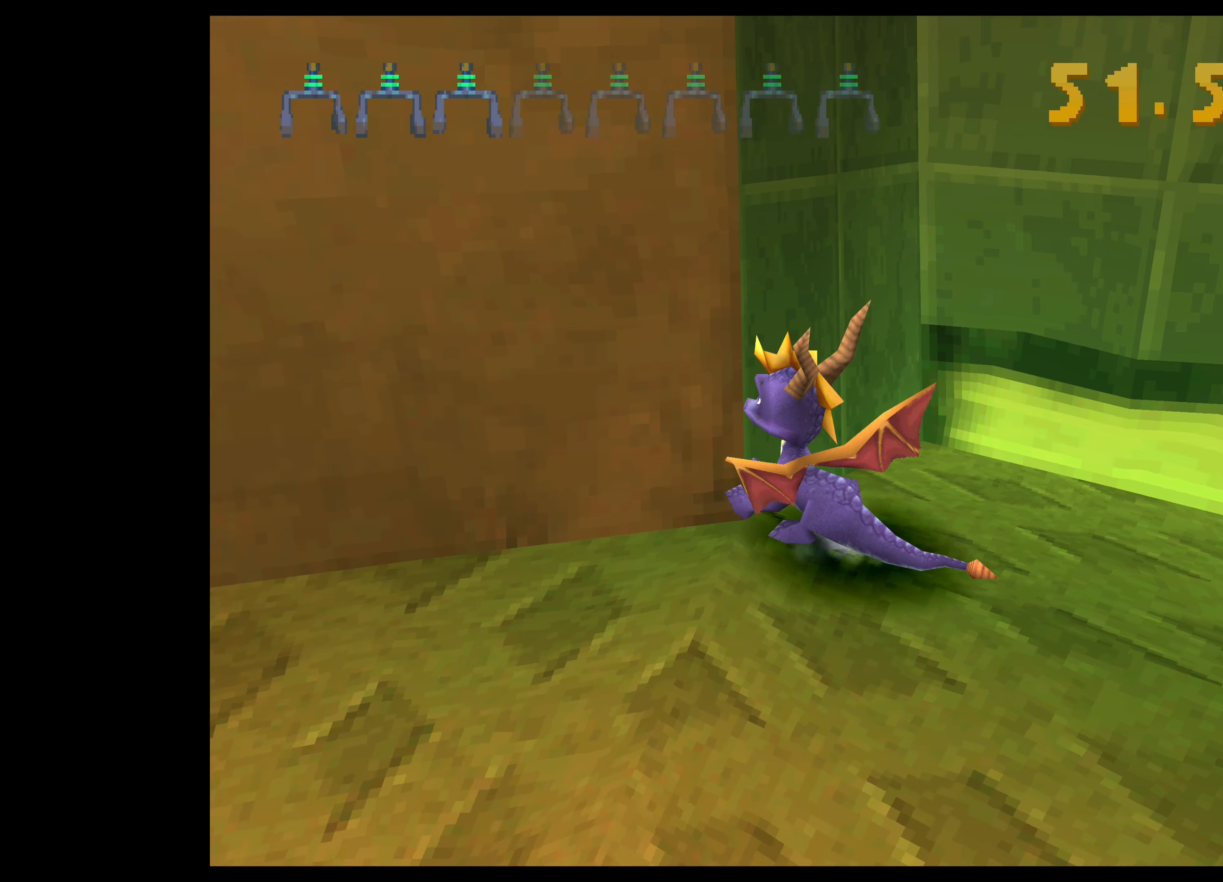
{"buttons": [], "left_stick": "center", "events": [[367, "left_stick", "center"]]}
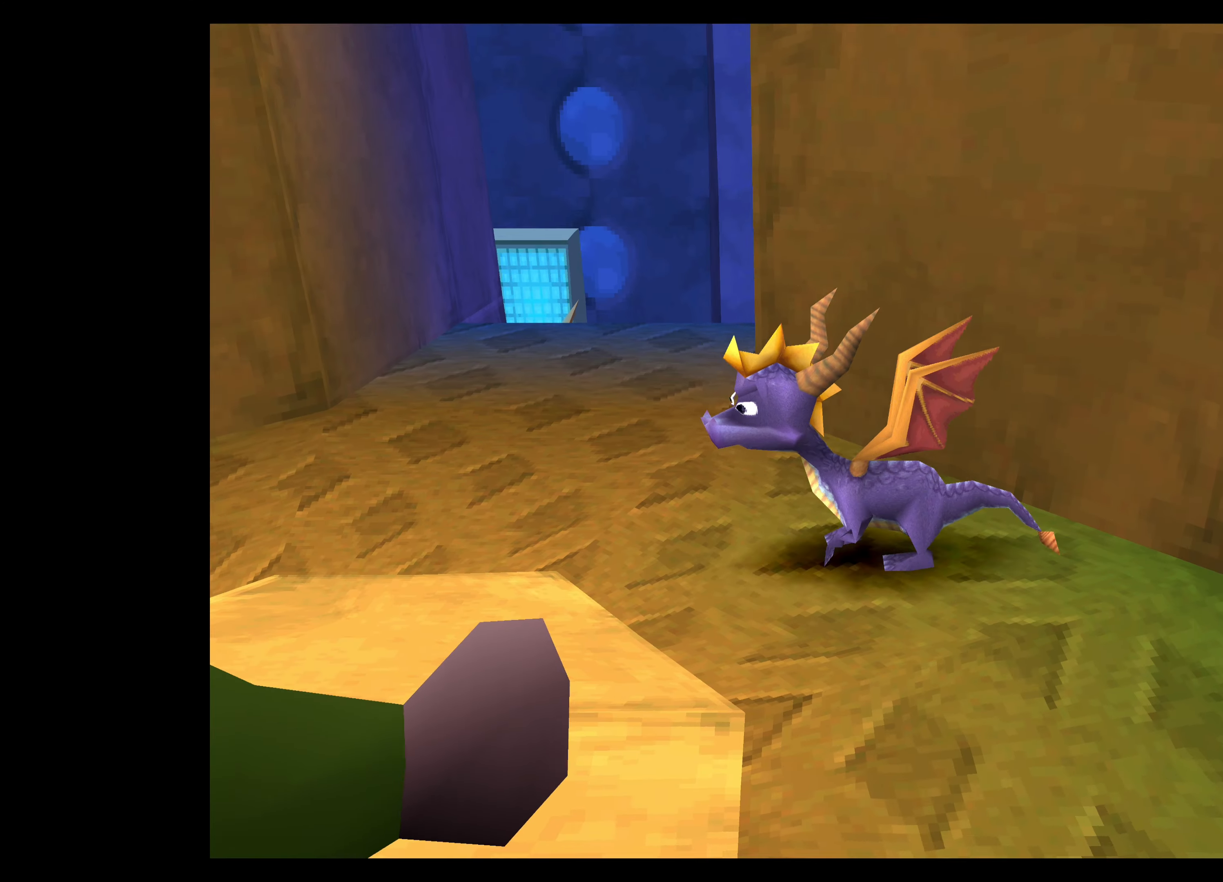
{"buttons": [], "left_stick": "center", "events": [[284, "left_stick", "up"], [500, "left_stick", "center"]]}